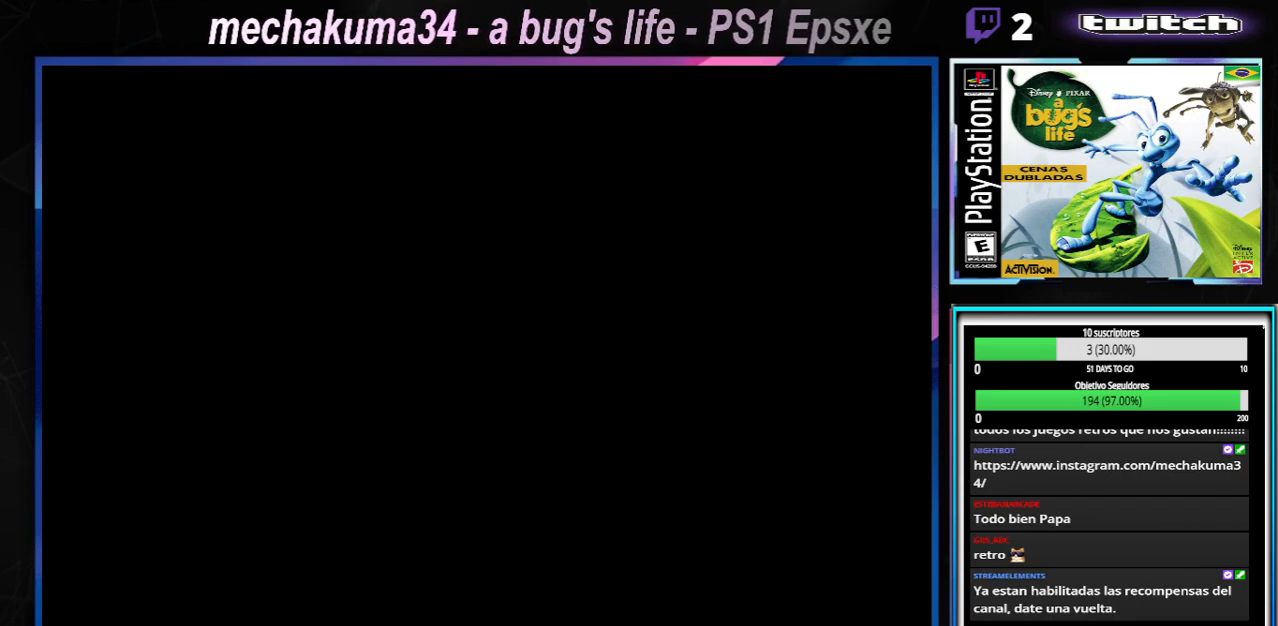
Gameplay with a controller (Xbox layout); each line is a JSON object with the inputs held at the frame after it. "events" lists button and stick changes between this image and that frame as [ms after this image, input, new state], when the widget could be followed in between. Not read: L3 R3.
{"buttons": [], "left_stick": "center", "right_stick": "center", "events": [[167, "A", "up"]]}
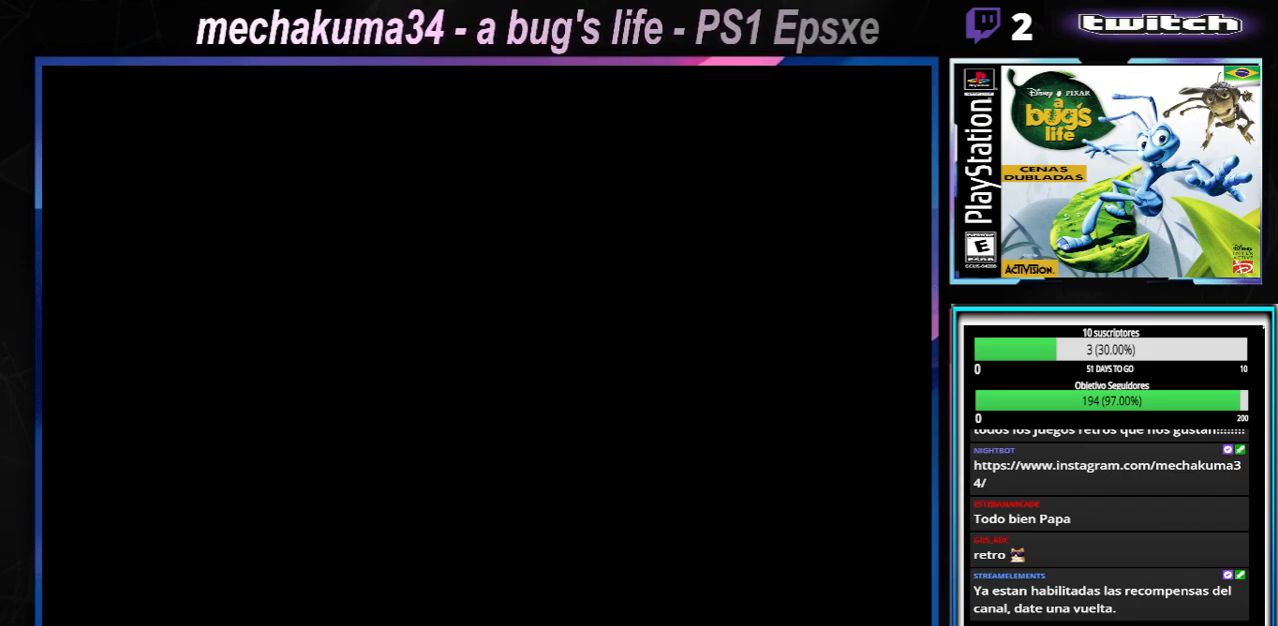
{"buttons": [], "left_stick": "center", "right_stick": "center", "events": [[50, "A", "down"], [134, "L2", "down"], [267, "A", "up"], [317, "L2", "up"]]}
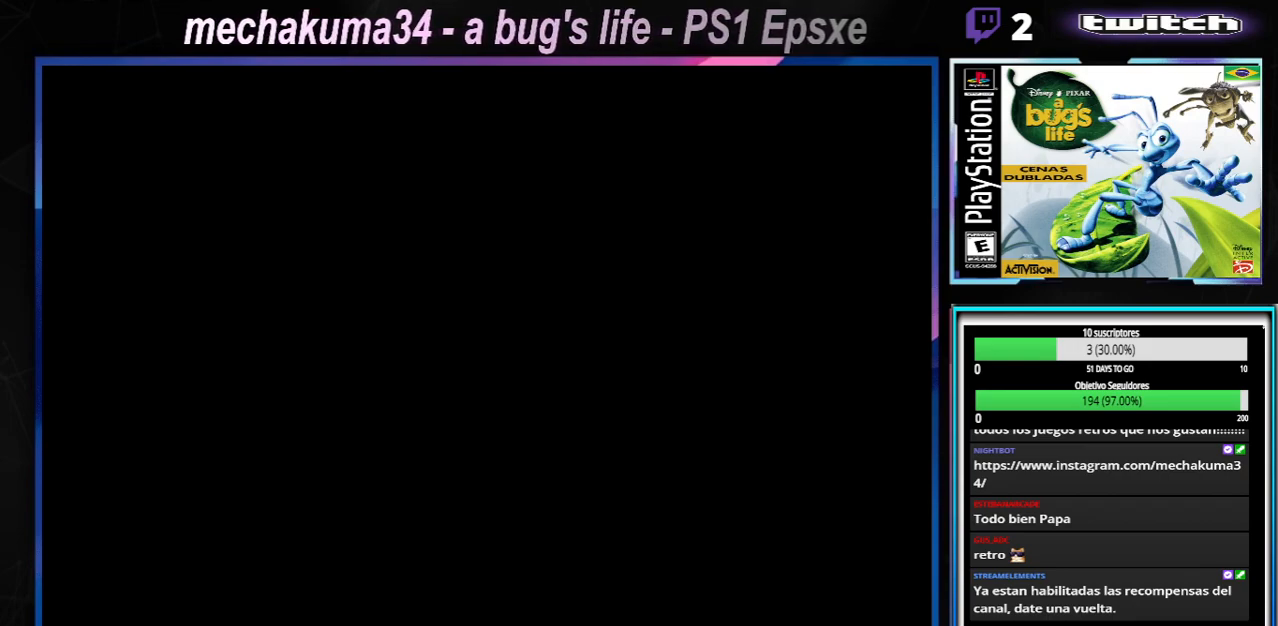
{"buttons": [], "left_stick": "center", "right_stick": "center", "events": [[16, "START", "down"], [233, "START", "up"]]}
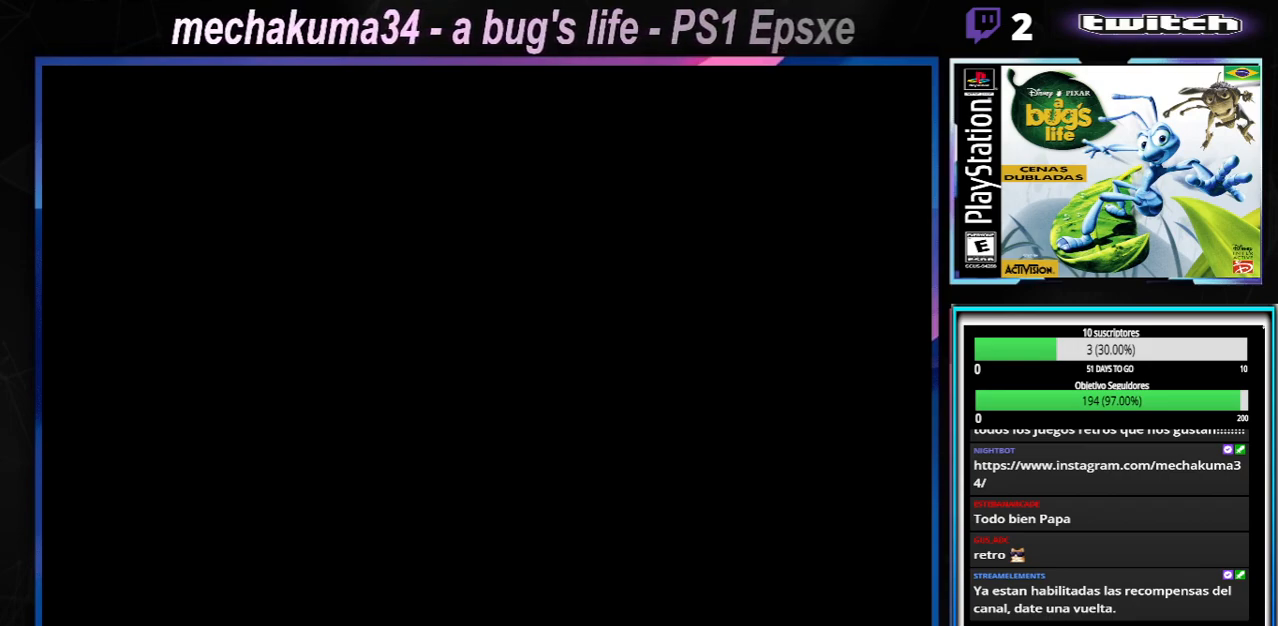
{"buttons": [], "left_stick": "center", "right_stick": "center", "events": [[134, "SELECT", "down"], [234, "START", "down"], [284, "SELECT", "up"], [384, "START", "up"]]}
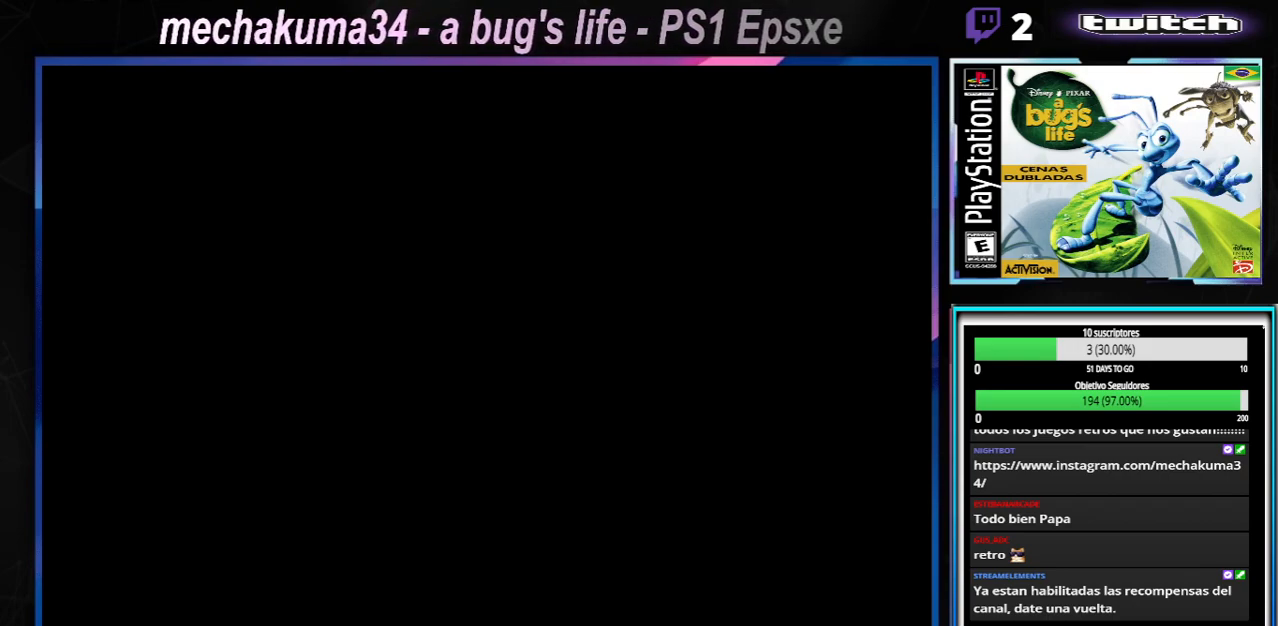
{"buttons": [], "left_stick": "center", "right_stick": "center", "events": [[33, "SELECT", "down"], [183, "SELECT", "up"], [200, "A", "down"], [383, "A", "up"]]}
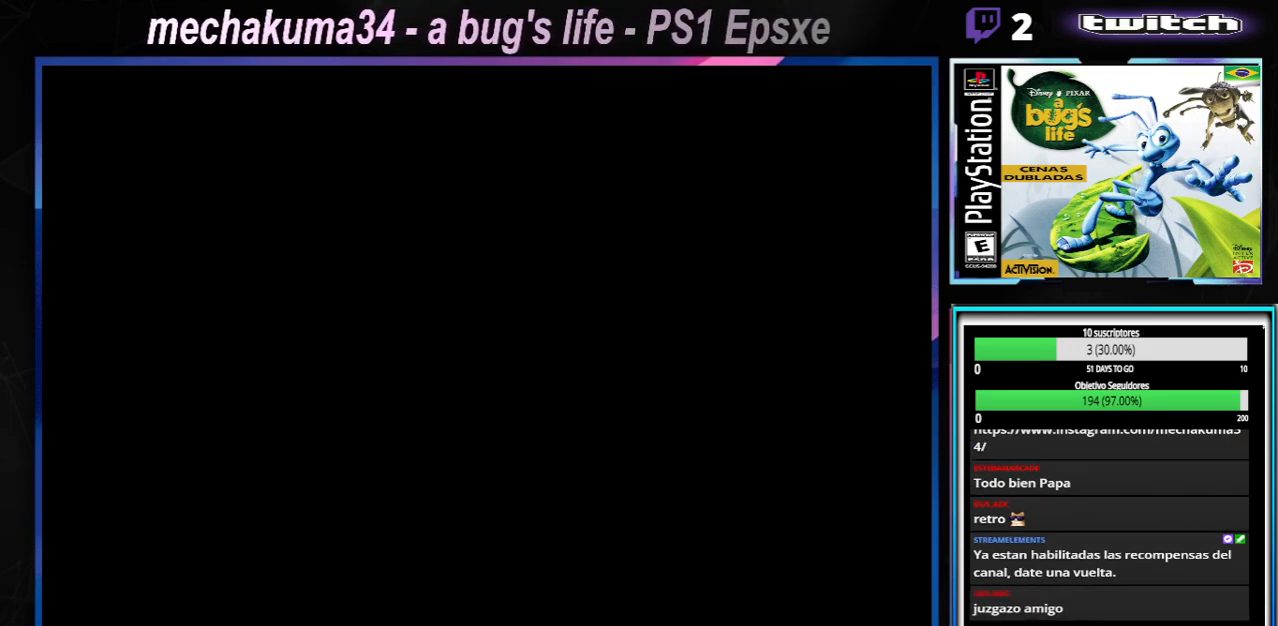
{"buttons": [], "left_stick": "center", "right_stick": "center", "events": [[17, "A", "down"], [234, "A", "up"]]}
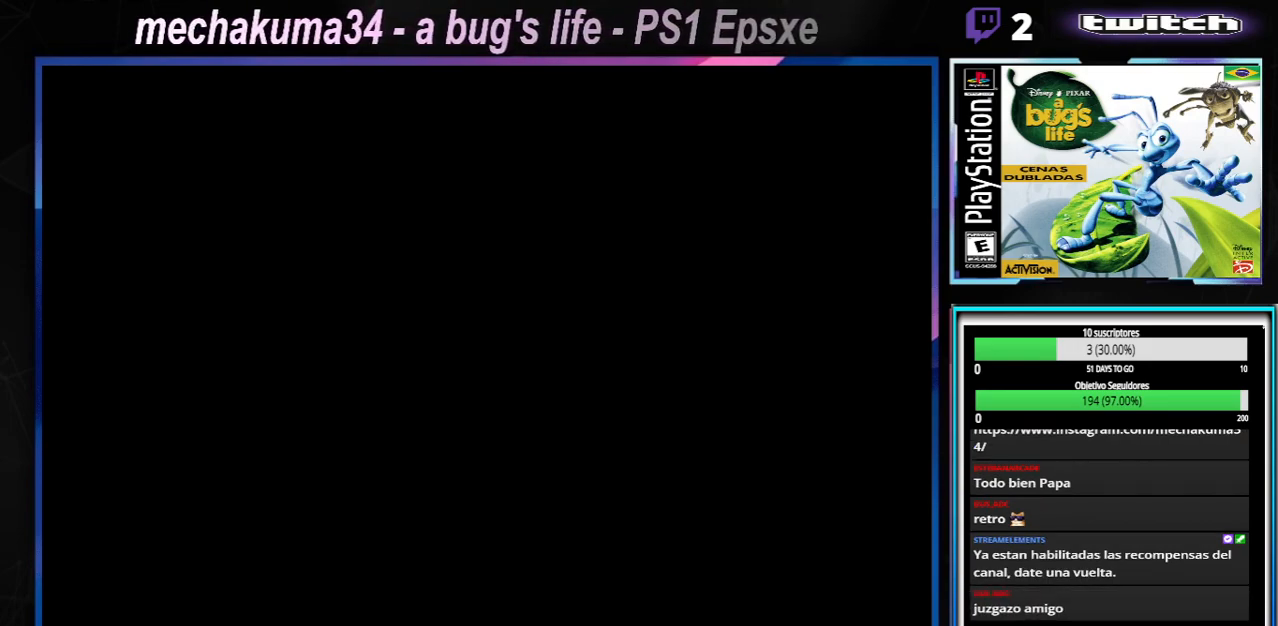
{"buttons": ["A"], "left_stick": "center", "right_stick": "center", "events": [[417, "A", "down"]]}
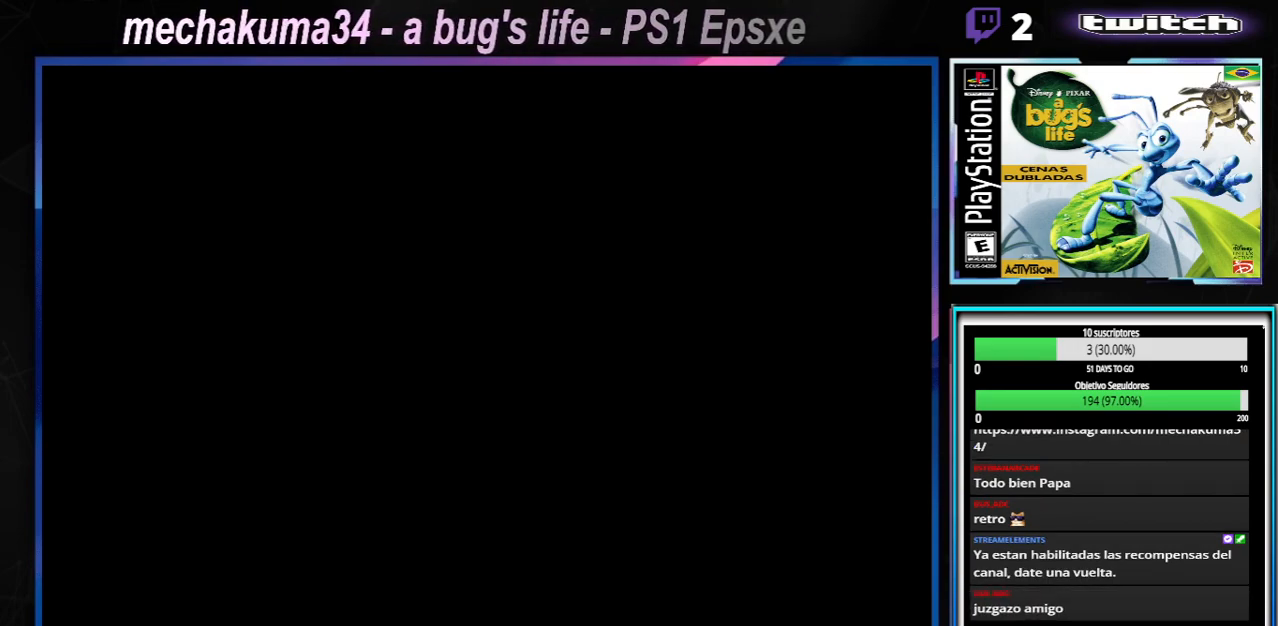
{"buttons": ["START"], "left_stick": "center", "right_stick": "center", "events": [[134, "A", "up"], [250, "SELECT", "down"], [367, "SELECT", "up"], [384, "START", "down"]]}
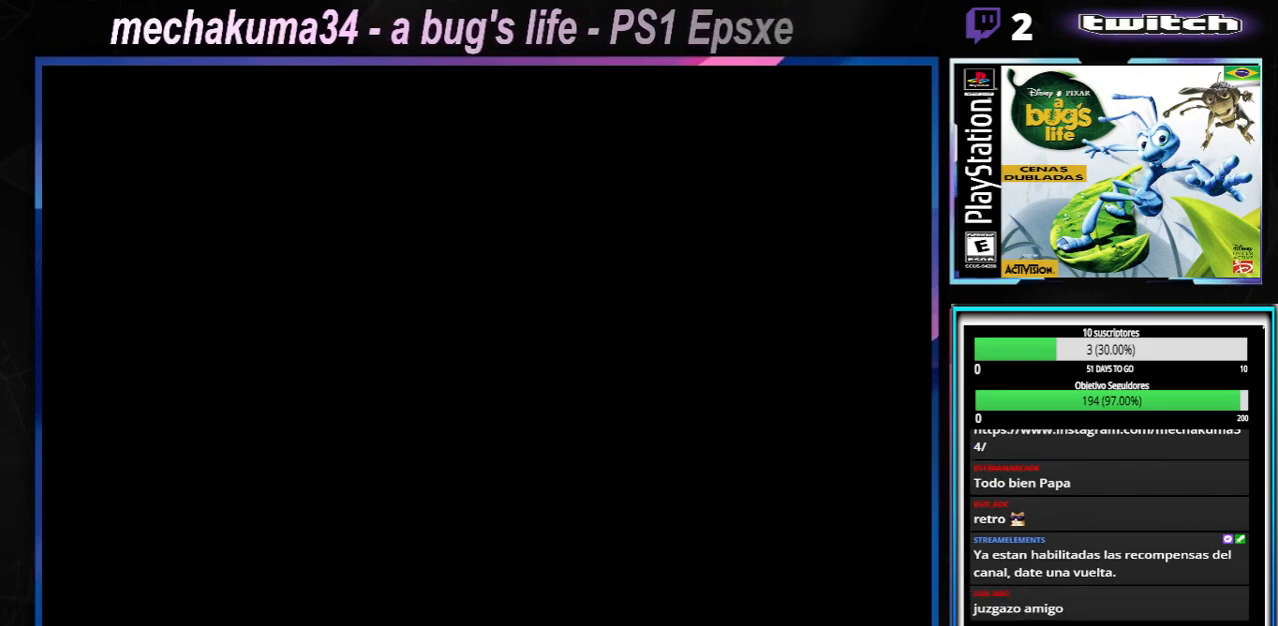
{"buttons": [], "left_stick": "center", "right_stick": "center", "events": [[66, "START", "up"], [367, "START", "down"], [483, "START", "up"]]}
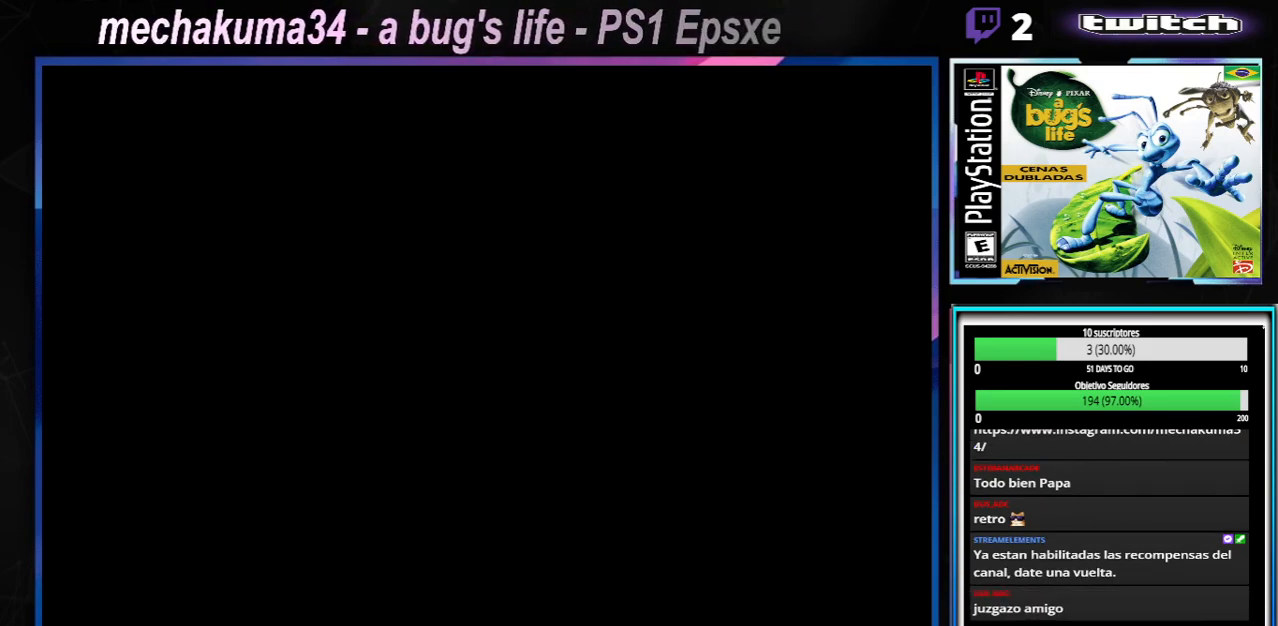
{"buttons": [], "left_stick": "center", "right_stick": "center", "events": []}
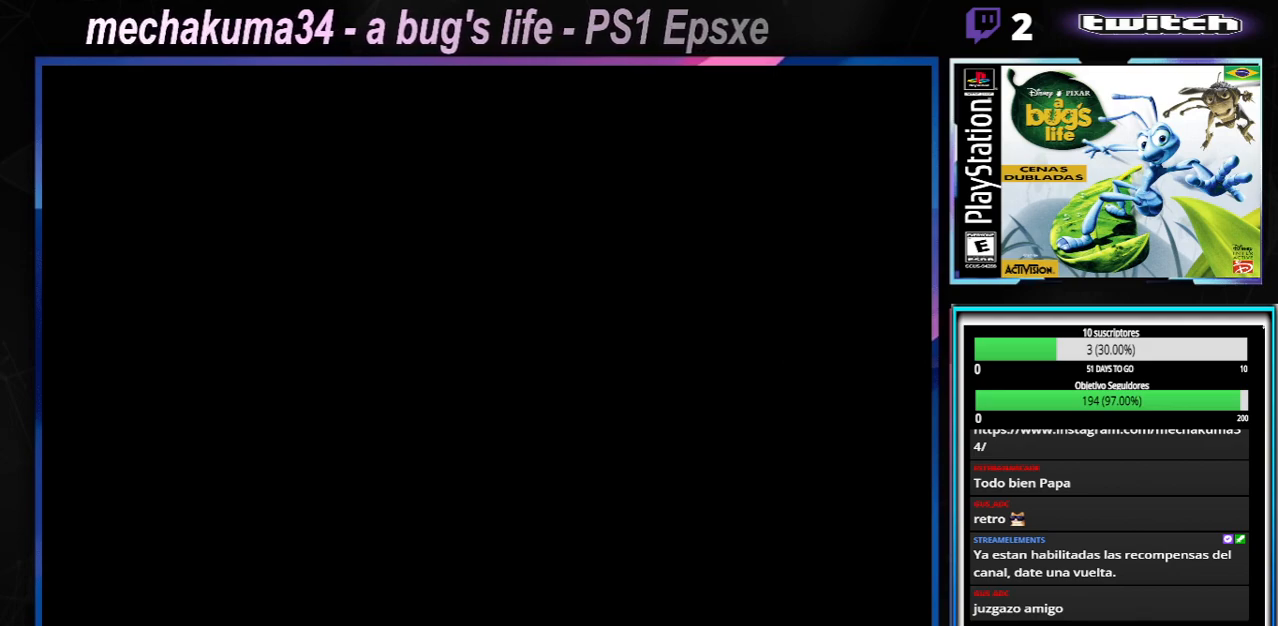
{"buttons": [], "left_stick": "center", "right_stick": "center", "events": [[133, "START", "down"], [233, "START", "up"]]}
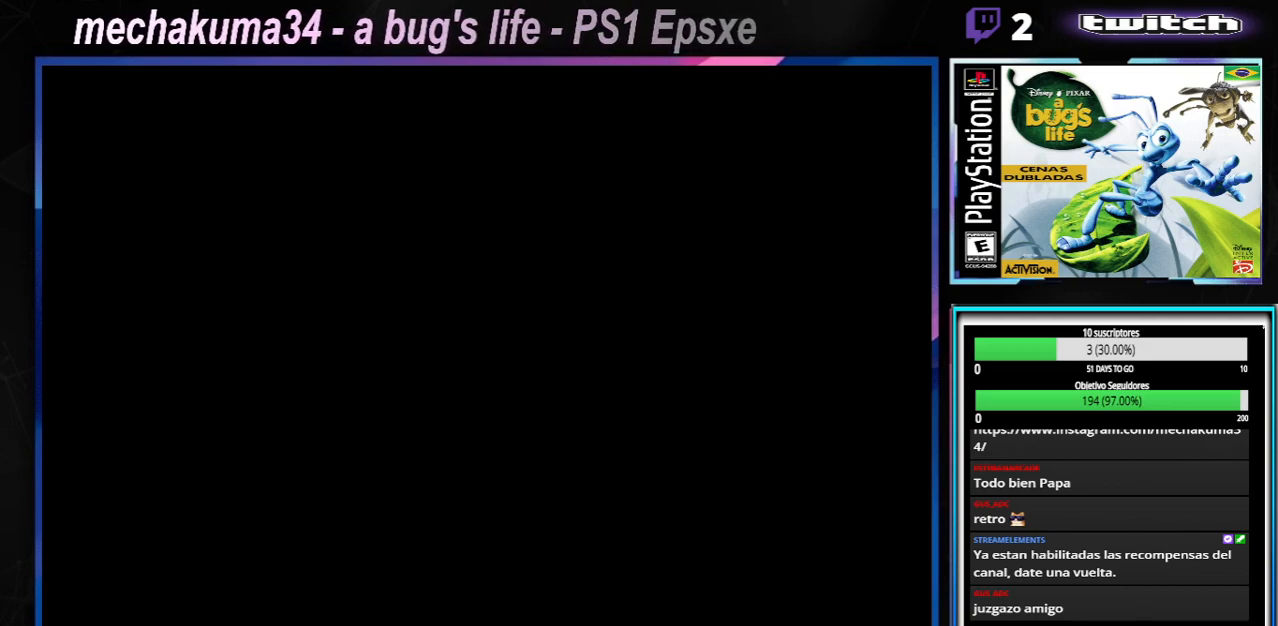
{"buttons": [], "left_stick": "center", "right_stick": "center", "events": []}
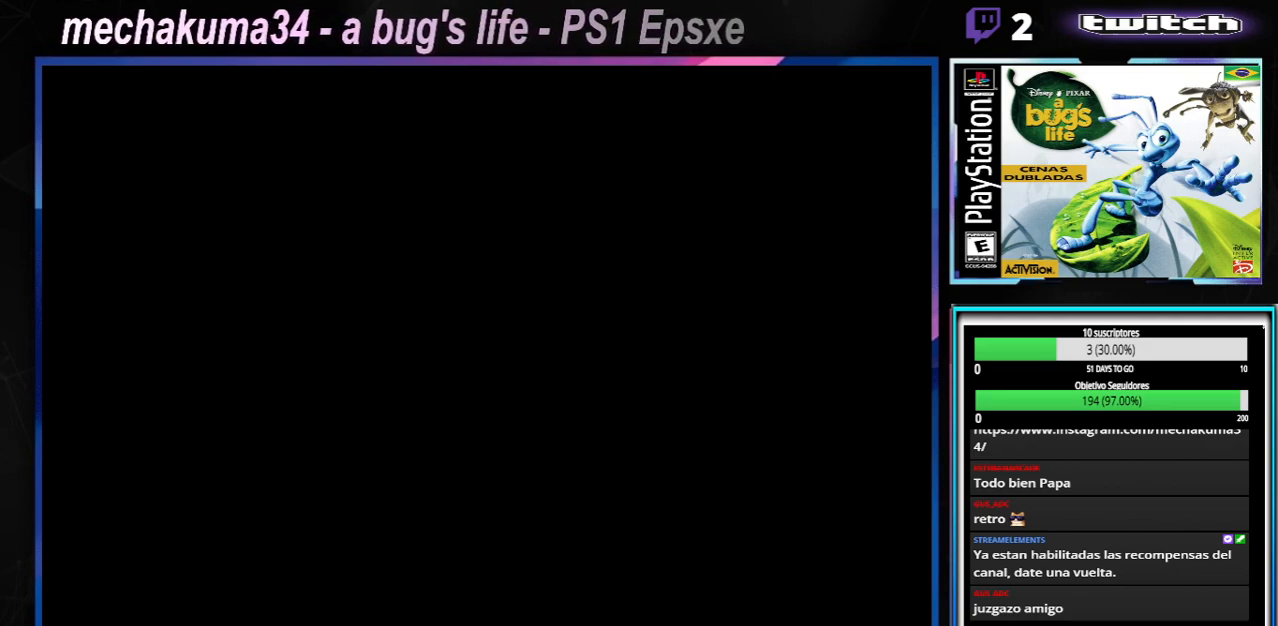
{"buttons": [], "left_stick": "center", "right_stick": "center", "events": [[133, "A", "down"], [267, "A", "up"], [300, "SELECT", "down"], [450, "SELECT", "up"]]}
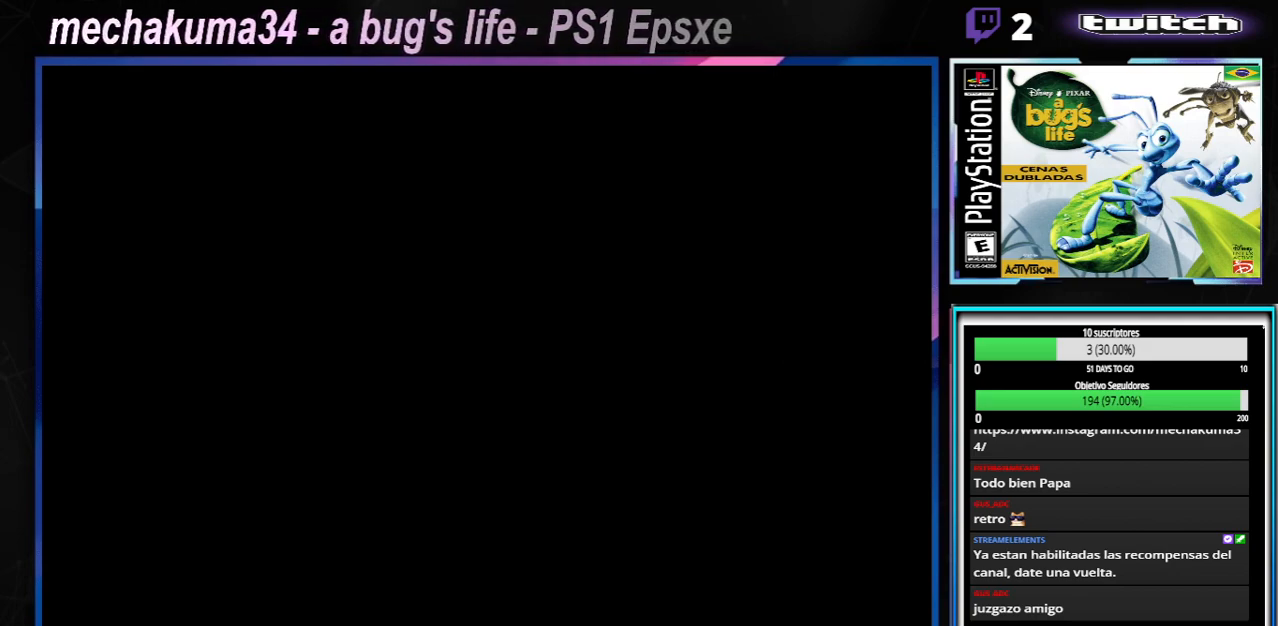
{"buttons": [], "left_stick": "center", "right_stick": "center", "events": []}
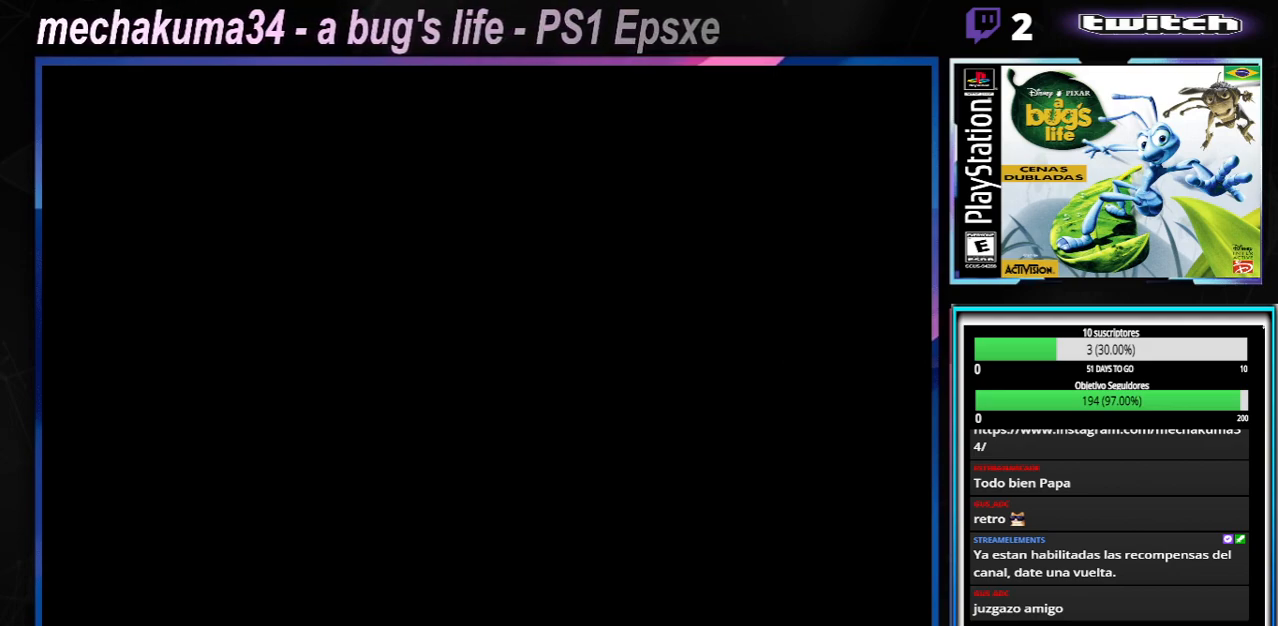
{"buttons": [], "left_stick": "center", "right_stick": "center", "events": [[200, "START", "down"], [233, "SELECT", "down"], [383, "START", "up"], [417, "SELECT", "up"]]}
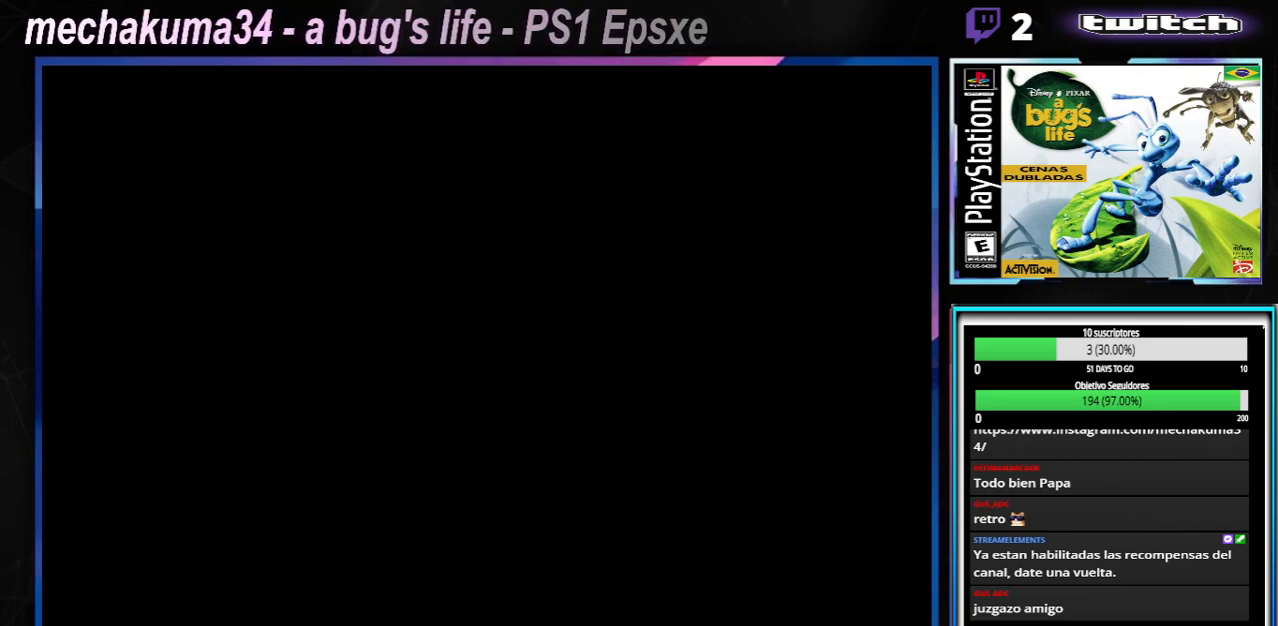
{"buttons": [], "left_stick": "center", "right_stick": "center", "events": []}
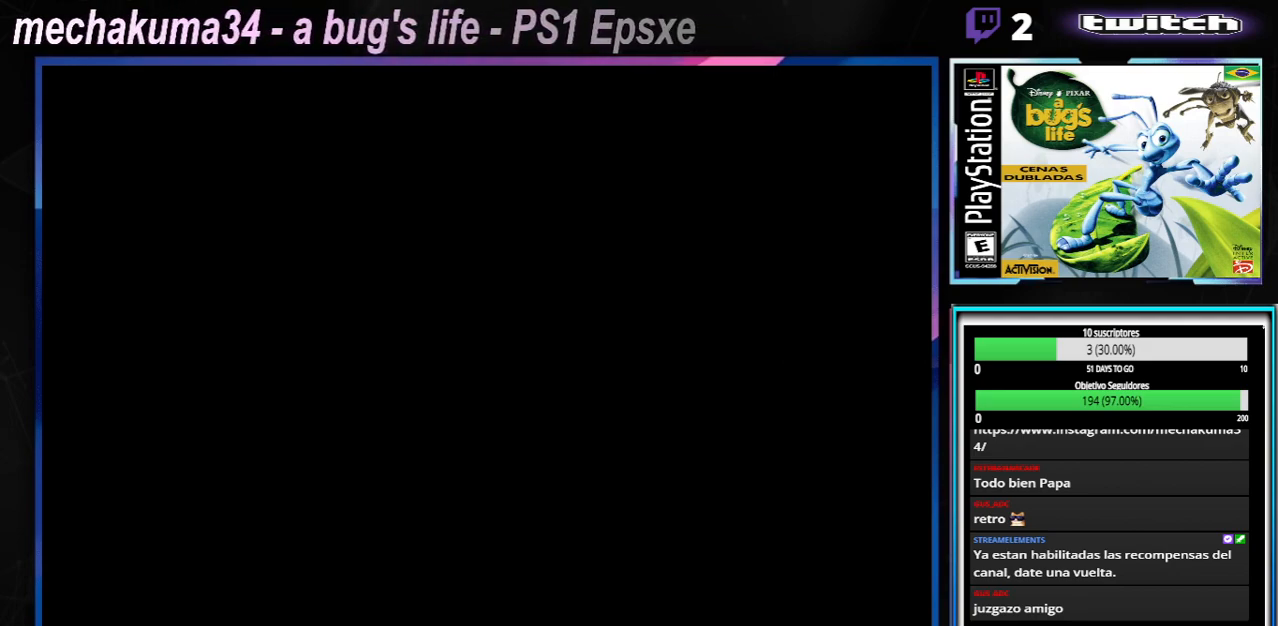
{"buttons": [], "left_stick": "center", "right_stick": "center", "events": []}
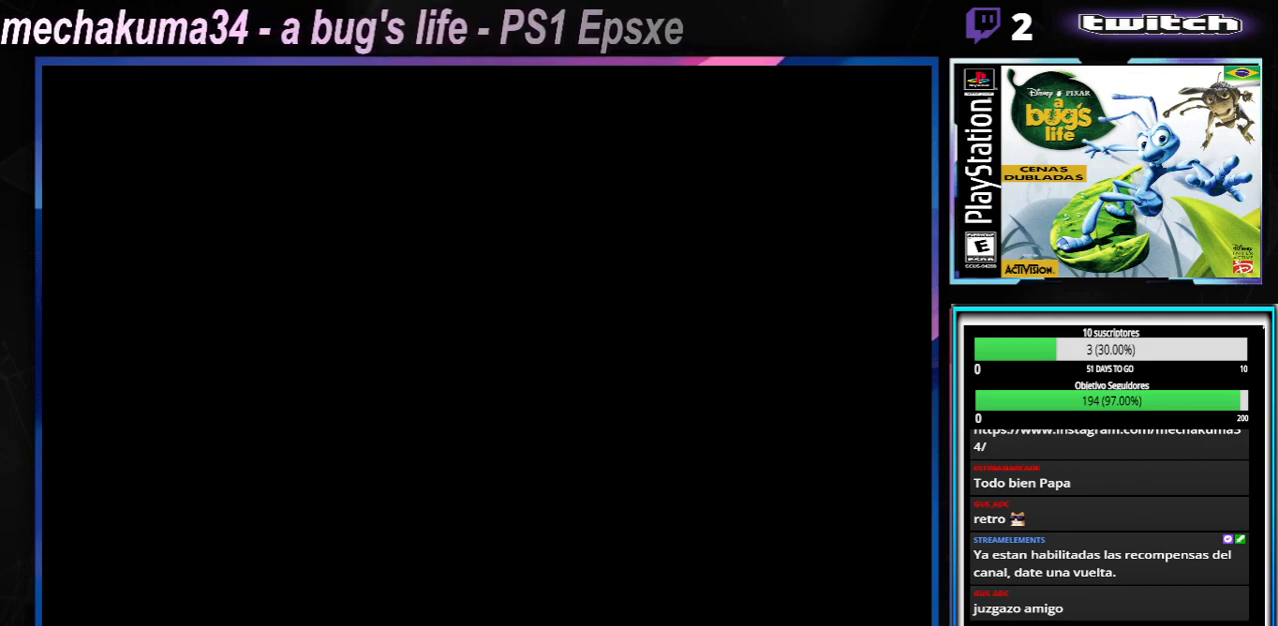
{"buttons": [], "left_stick": "center", "right_stick": "center", "events": []}
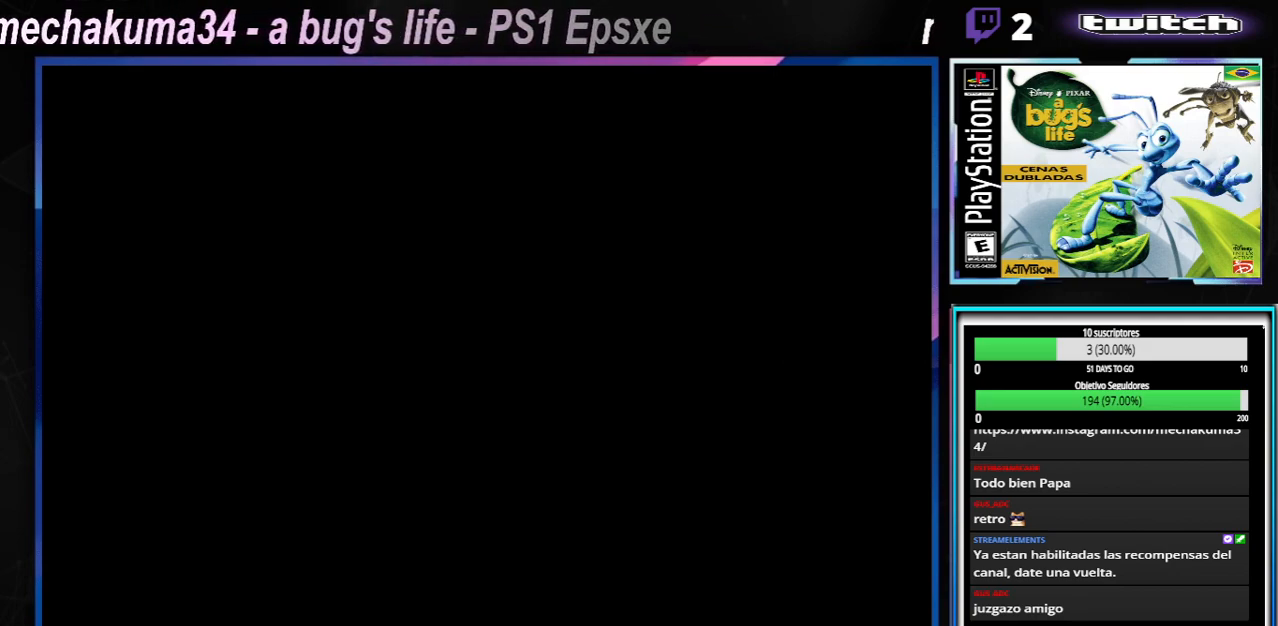
{"buttons": [], "left_stick": "center", "right_stick": "center", "events": []}
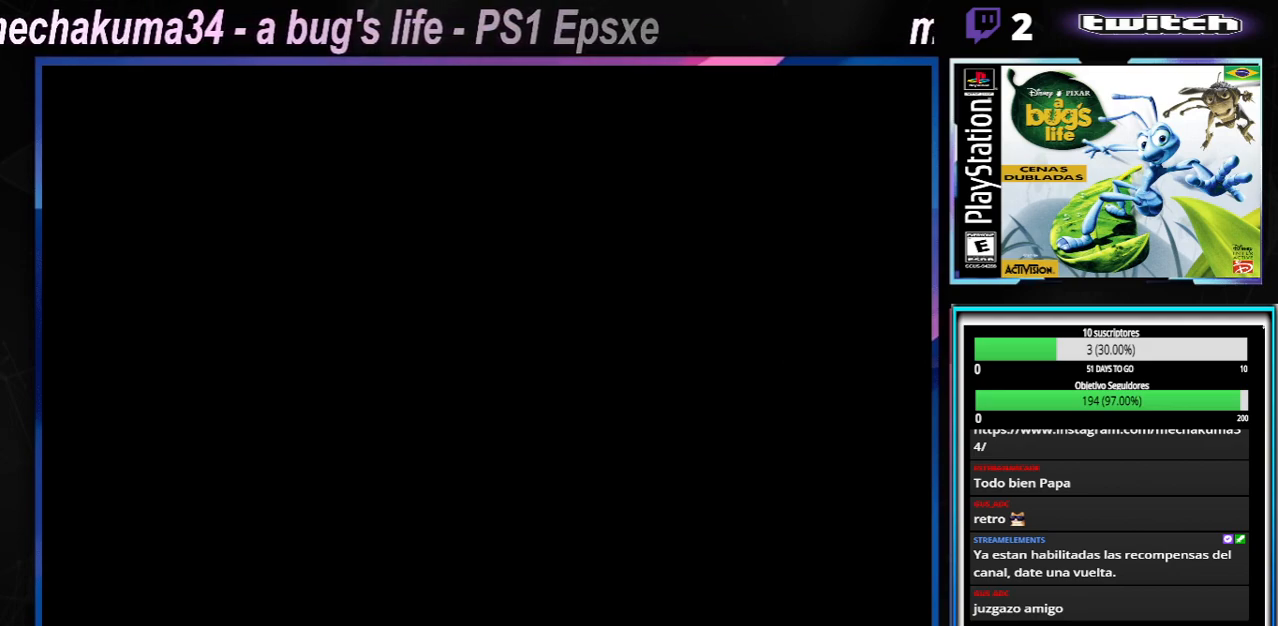
{"buttons": [], "left_stick": "center", "right_stick": "center", "events": []}
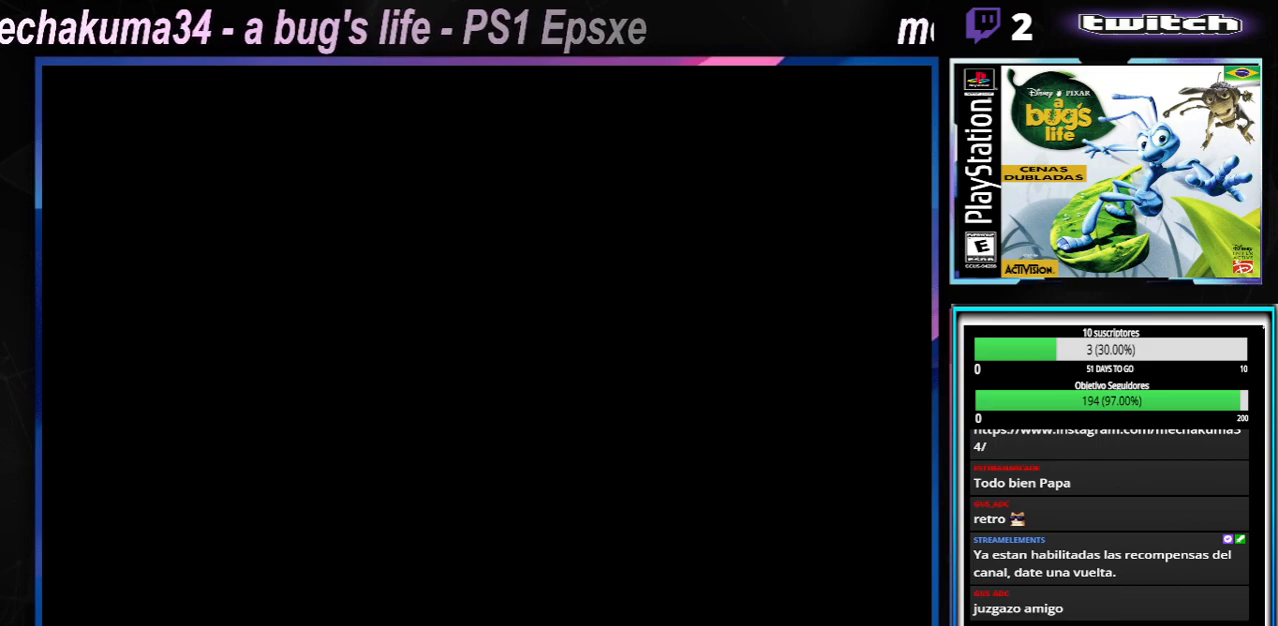
{"buttons": [], "left_stick": "center", "right_stick": "center", "events": []}
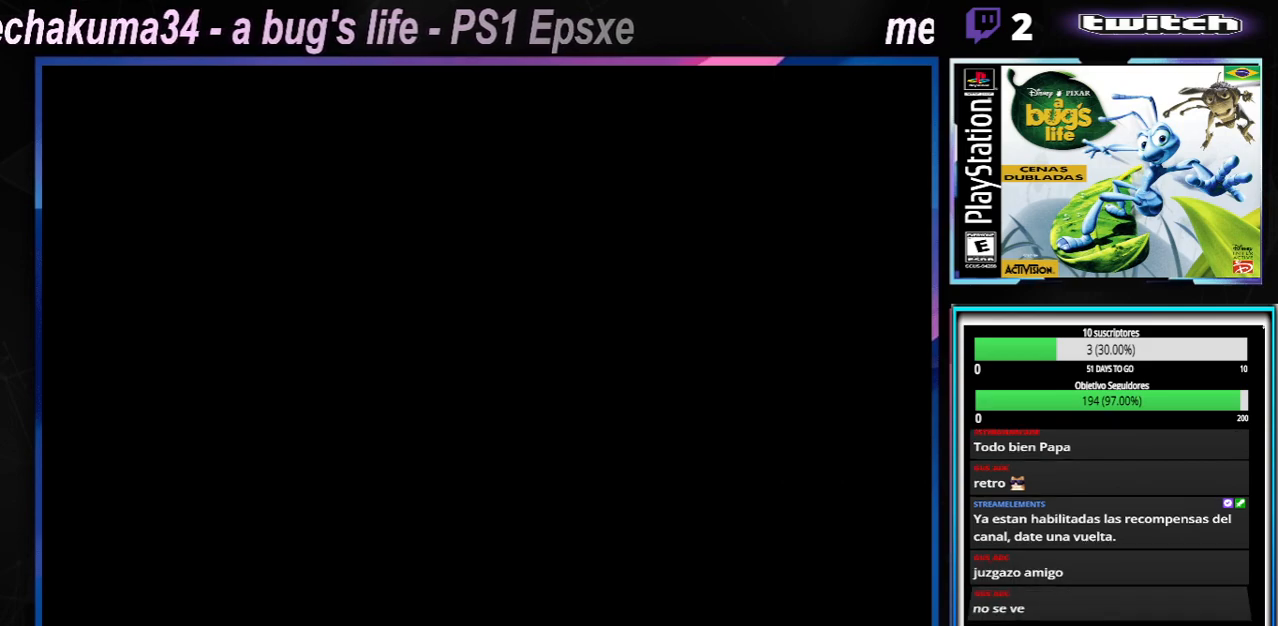
{"buttons": [], "left_stick": "center", "right_stick": "center", "events": []}
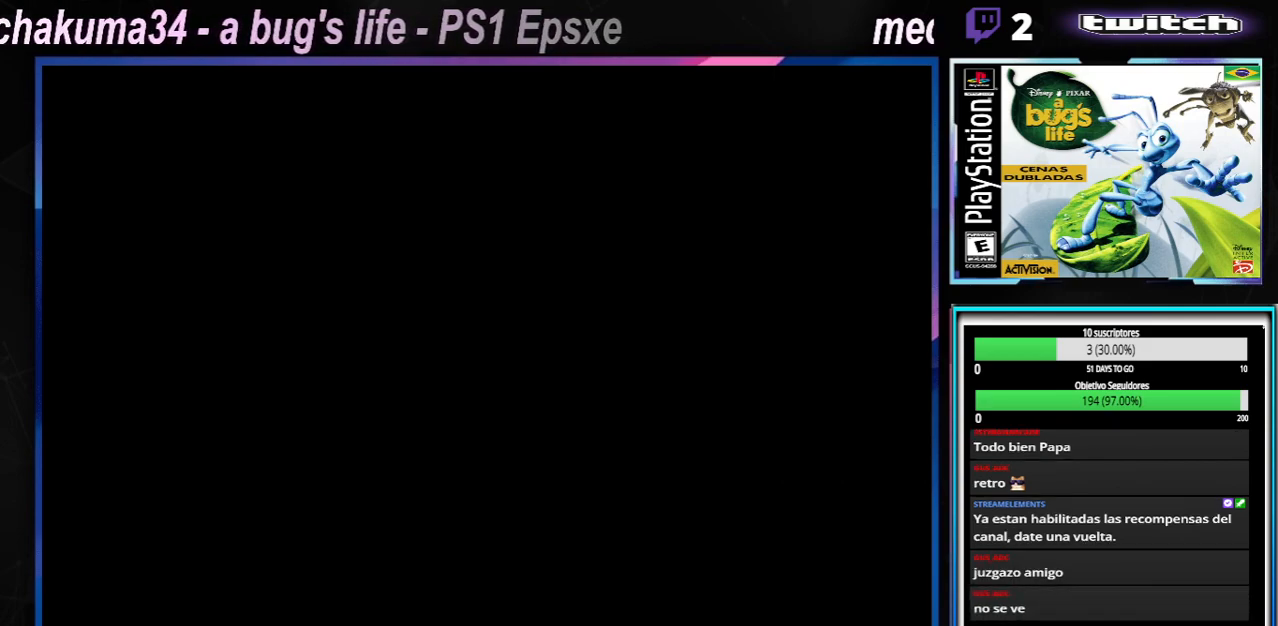
{"buttons": ["SELECT"], "left_stick": "center", "right_stick": "center", "events": [[200, "START", "down"], [350, "START", "up"], [367, "SELECT", "down"]]}
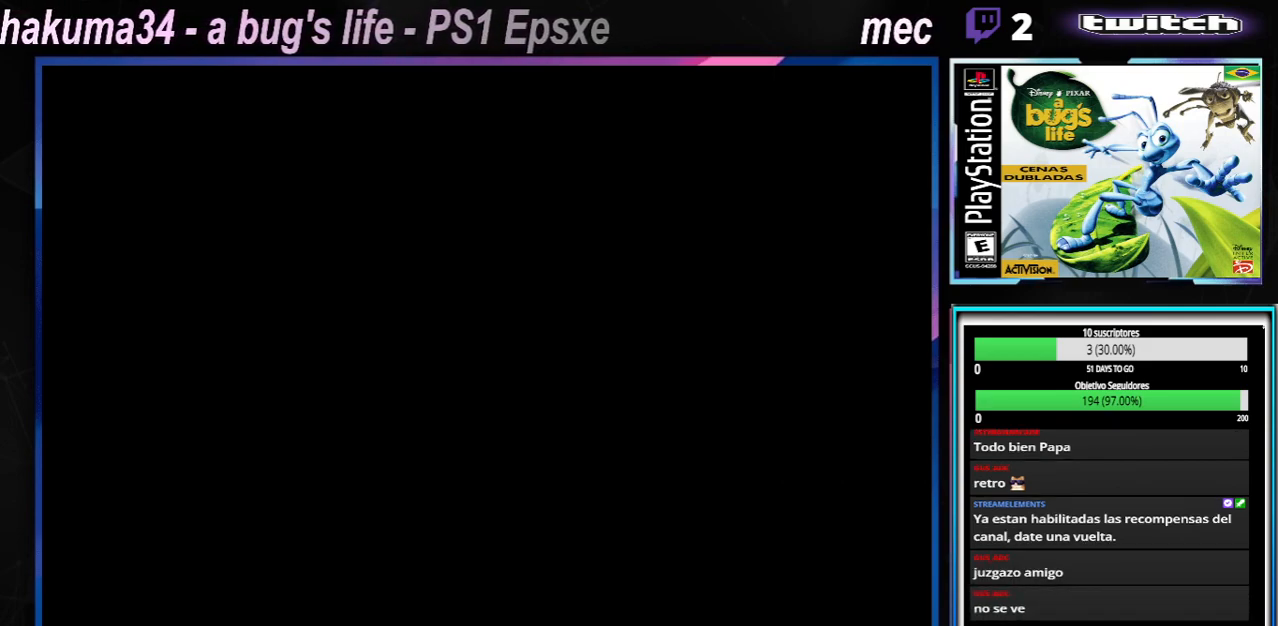
{"buttons": ["A"], "left_stick": "center", "right_stick": "center", "events": [[16, "SELECT", "up"], [183, "SELECT", "down"], [333, "A", "down"], [333, "SELECT", "up"]]}
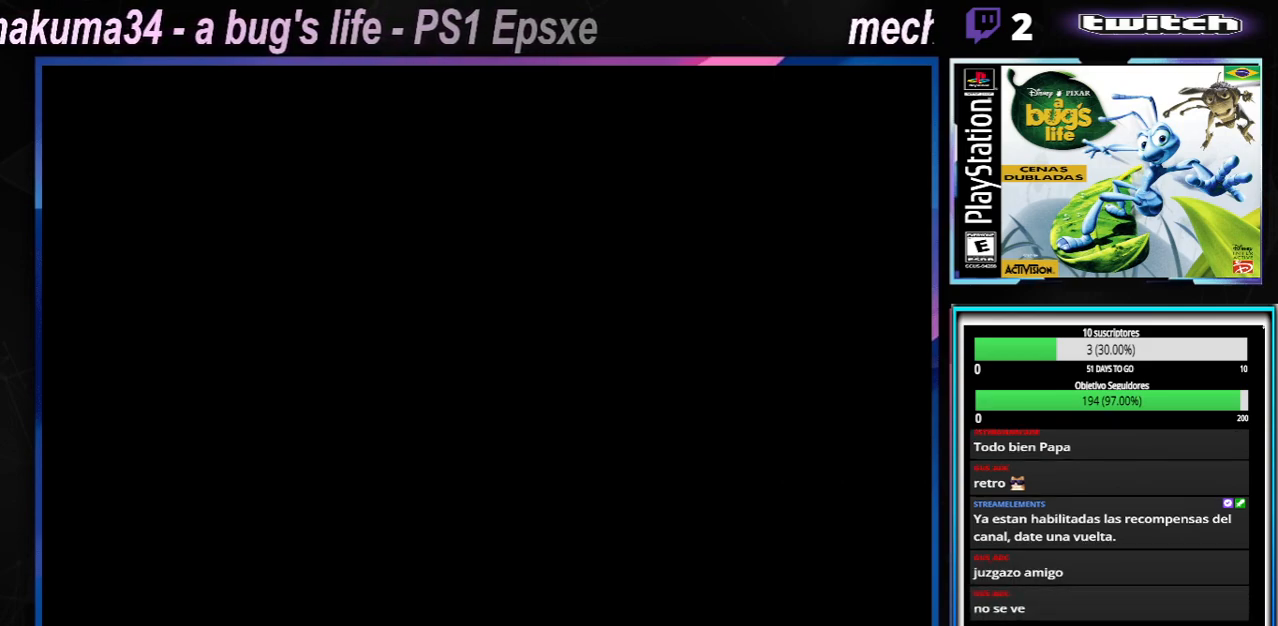
{"buttons": [], "left_stick": "center", "right_stick": "center", "events": [[17, "A", "up"], [334, "START", "down"], [484, "START", "up"]]}